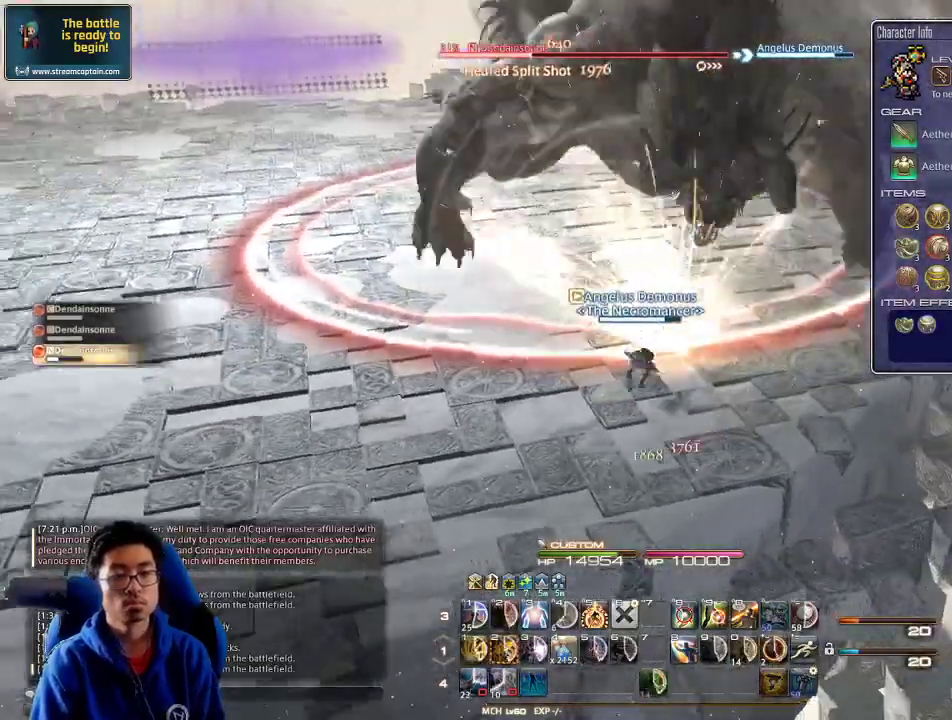
Gameplay with keyboard; each line is a JSON object with the keys held at the frame after it. "events" lists presses ("down") and releases ("up") of ".", "/", "0", "1", "2", "3", "4", "5", "6", "7", "8", "9", "a", "alt_l", "alt_r", "b", "backslash", "backspace", "c", "caps_lock", "comma", "ctrl_l", "ctrl_r", "d", "down", "e", "equals", "escape", "f", "f1", "f10", "f11", "f12", "f2", "f3", "f4", "f5", "f6", "f7", "f8", "f9", "g", "h", "i", "j", "k", "l", "lbracket", "left", "m", "minus", "n", "o", "p", "q", "quote", "r", "rbracket", "return", "right", "s", "semicolon", "shift_l", "shift_r", "space", "super", "t", "tab", "tilde", "u", "up", "v", "w", "x", "y" and "z" between this image and that frame as [ms after this image, input, new state], when the widget could be followed in between. No other keys are recorded. Mouse input is not recorded.
{"keys": ["a"], "events": [[34, "d", "down"], [67, "s", "up"], [134, "d", "up"], [300, "w", "down"], [334, "lbracket", "down"], [367, "w", "up"], [434, "lbracket", "up"], [467, "a", "down"]]}
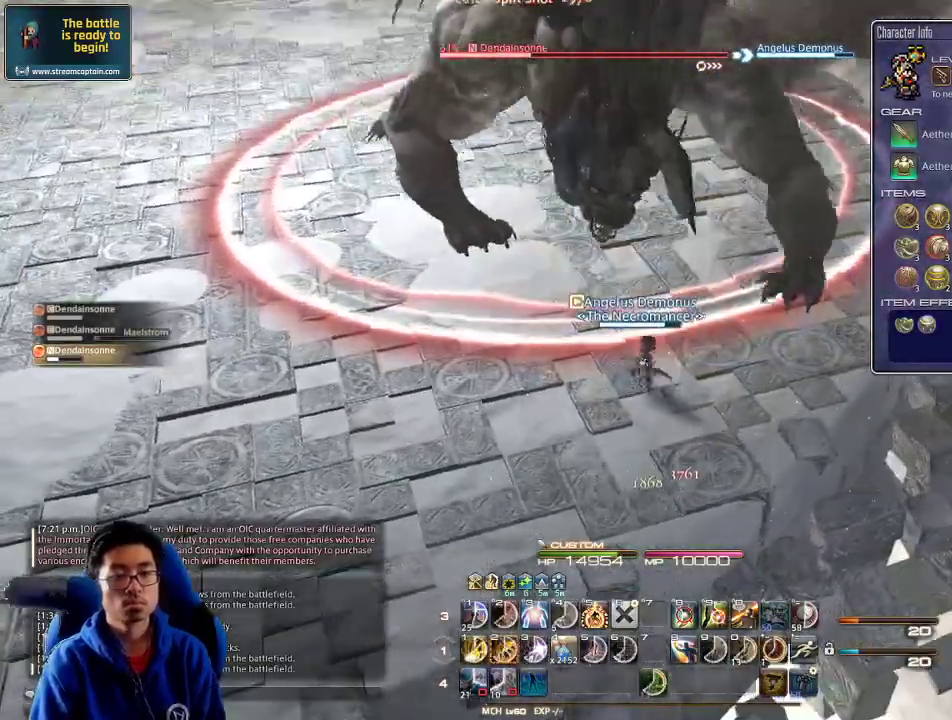
{"keys": ["2"], "events": [[100, "a", "up"], [200, "2", "down"], [300, "2", "up"], [334, "2", "down"], [434, "2", "up"], [467, "2", "down"]]}
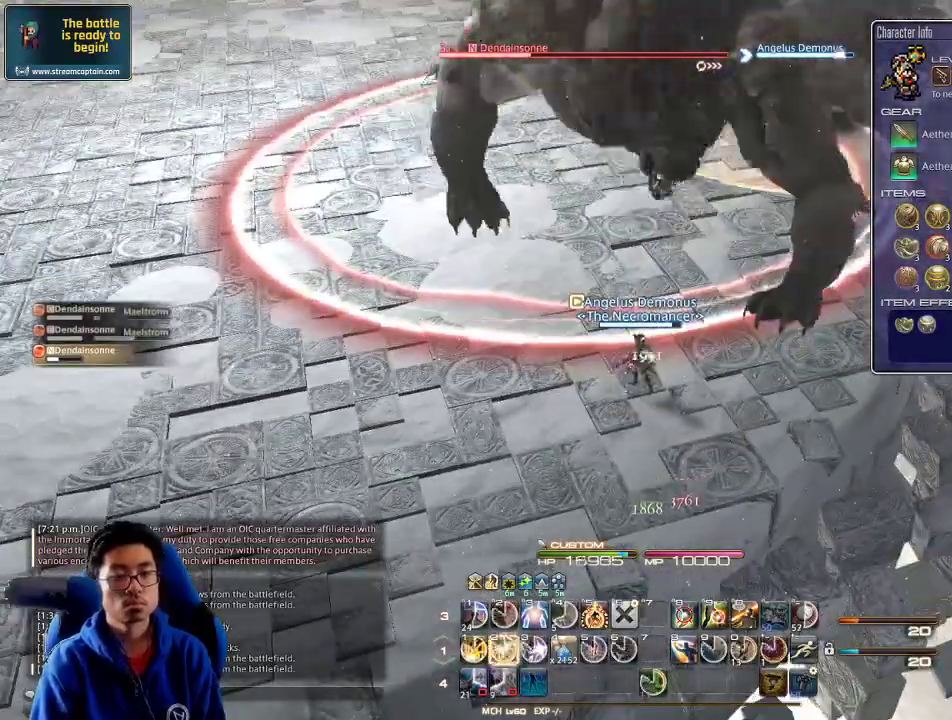
{"keys": ["rbracket", "s"], "events": [[100, "2", "up"], [100, "rbracket", "down"], [200, "a", "down"], [267, "s", "down"], [434, "a", "up"], [434, "rbracket", "up"], [467, "rbracket", "down"]]}
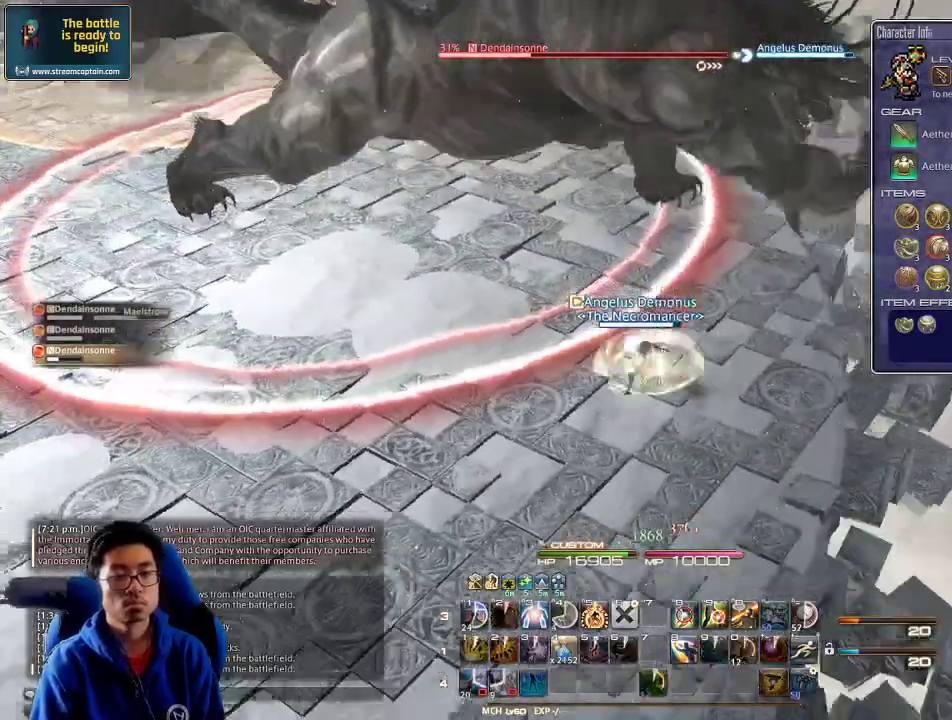
{"keys": ["s"], "events": [[134, "rbracket", "up"]]}
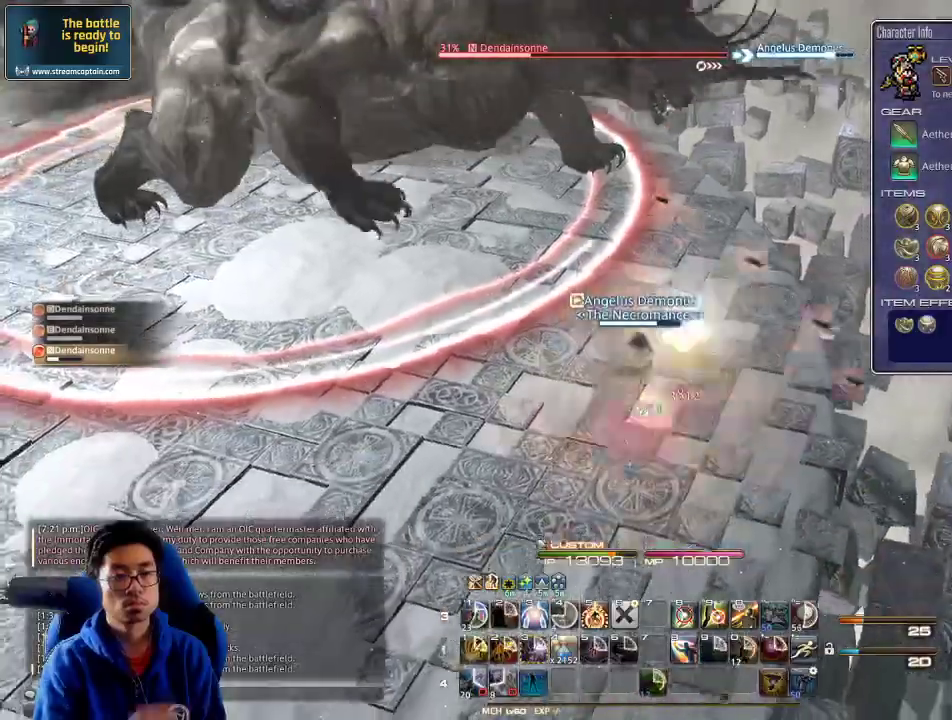
{"keys": ["a", "s"], "events": [[134, "a", "down"]]}
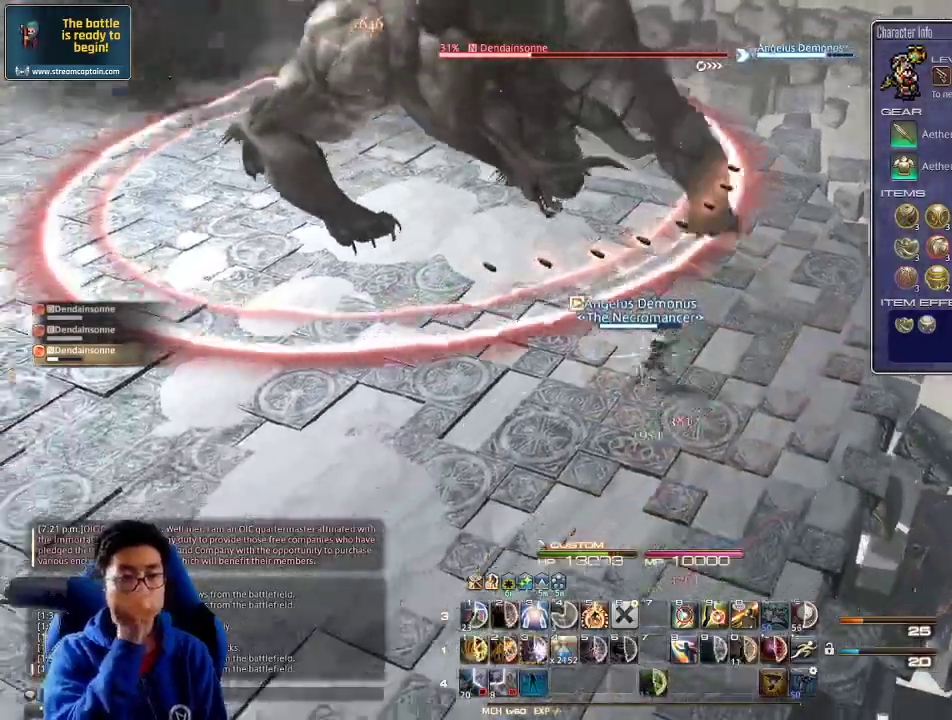
{"keys": ["a", "s"], "events": []}
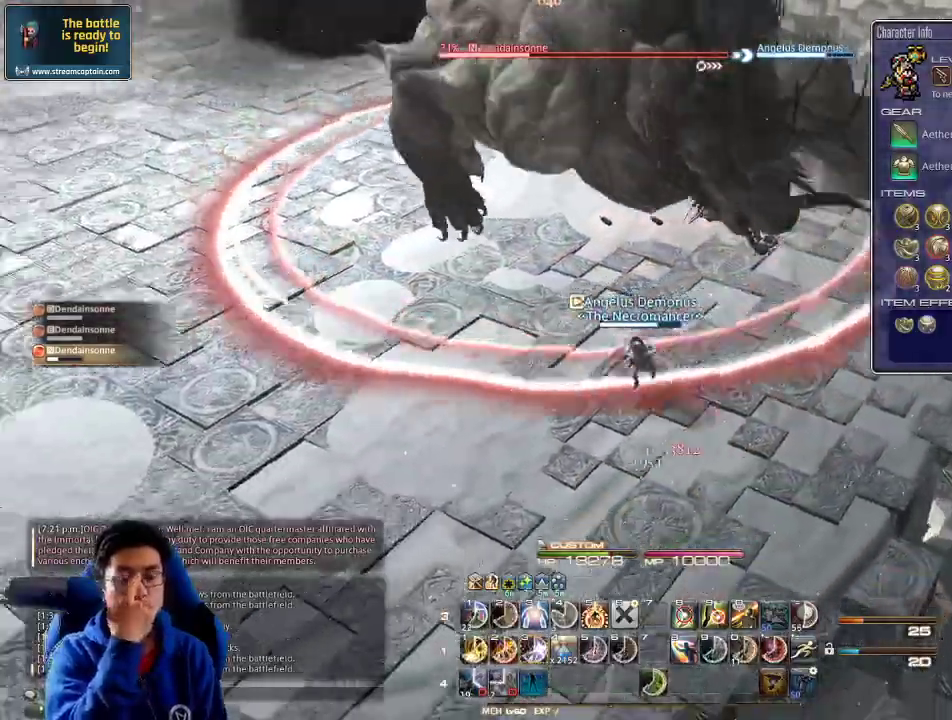
{"keys": [], "events": [[67, "s", "up"], [300, "a", "up"], [400, "3", "down"], [467, "3", "up"]]}
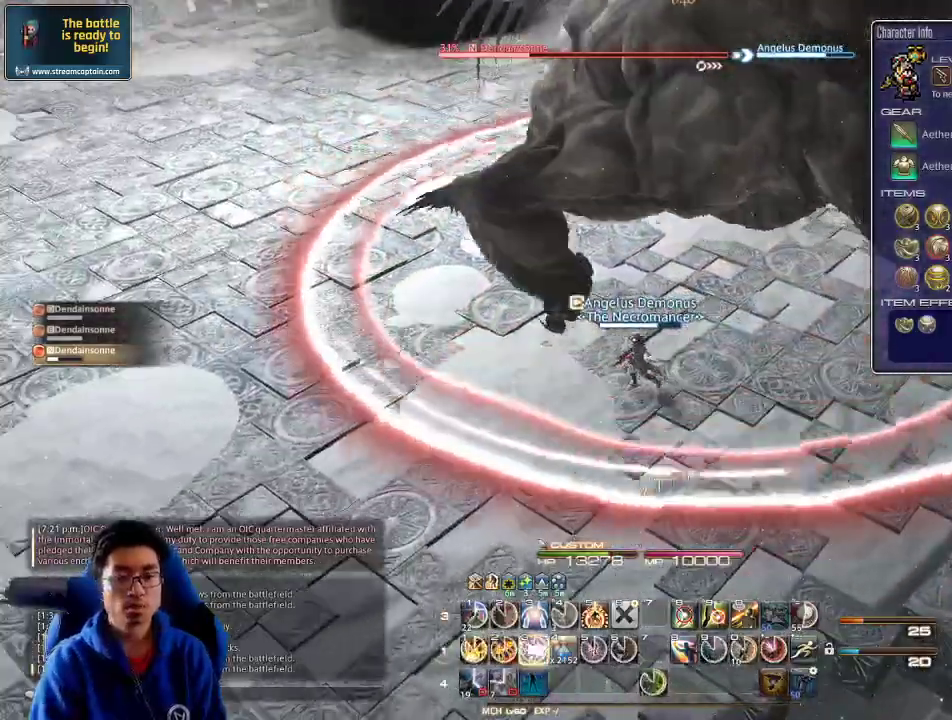
{"keys": ["rbracket"], "events": [[34, "3", "down"], [100, "3", "up"], [134, "3", "down"], [234, "3", "up"], [300, "3", "down"], [400, "3", "up"], [467, "rbracket", "down"]]}
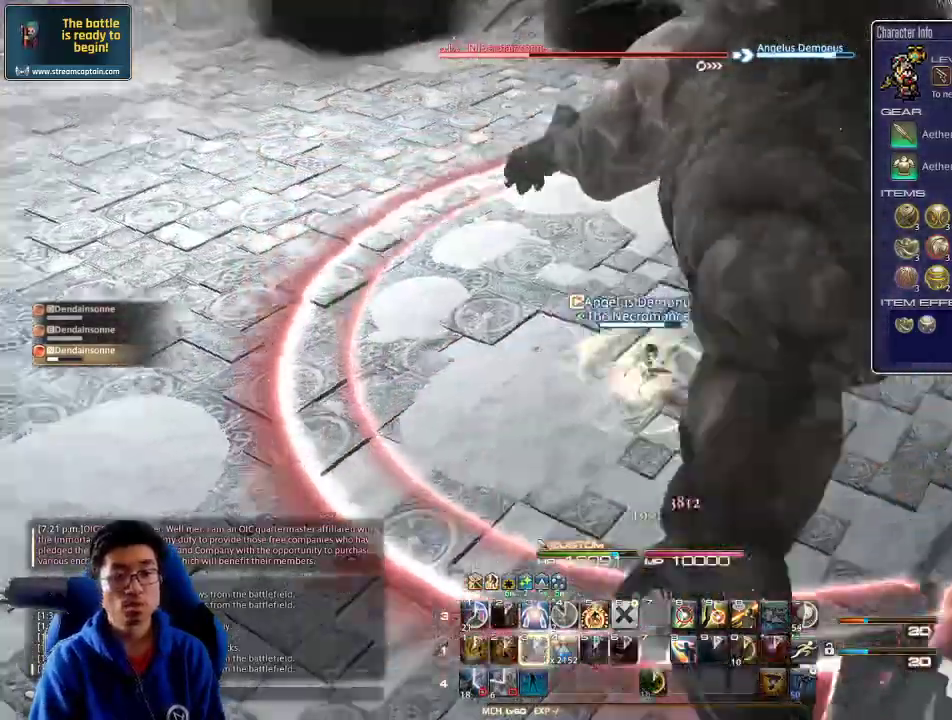
{"keys": ["a", "rbracket"], "events": [[100, "a", "down"]]}
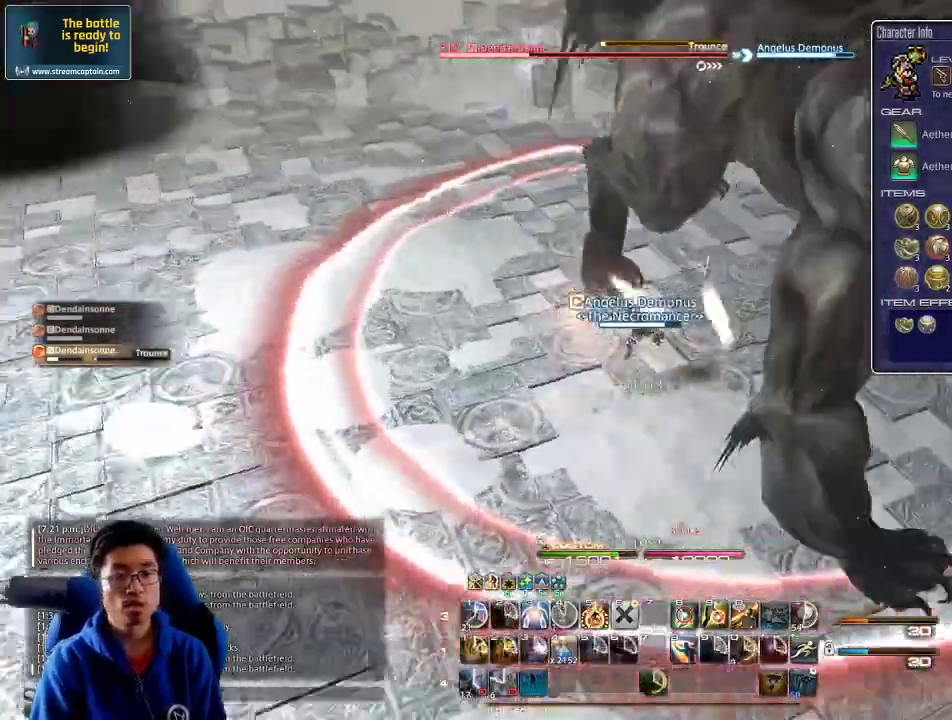
{"keys": ["d", "rbracket"], "events": [[67, "s", "down"], [134, "a", "up"], [134, "d", "down"], [200, "s", "up"], [234, "d", "up"], [300, "rbracket", "up"], [367, "d", "down"], [500, "rbracket", "down"]]}
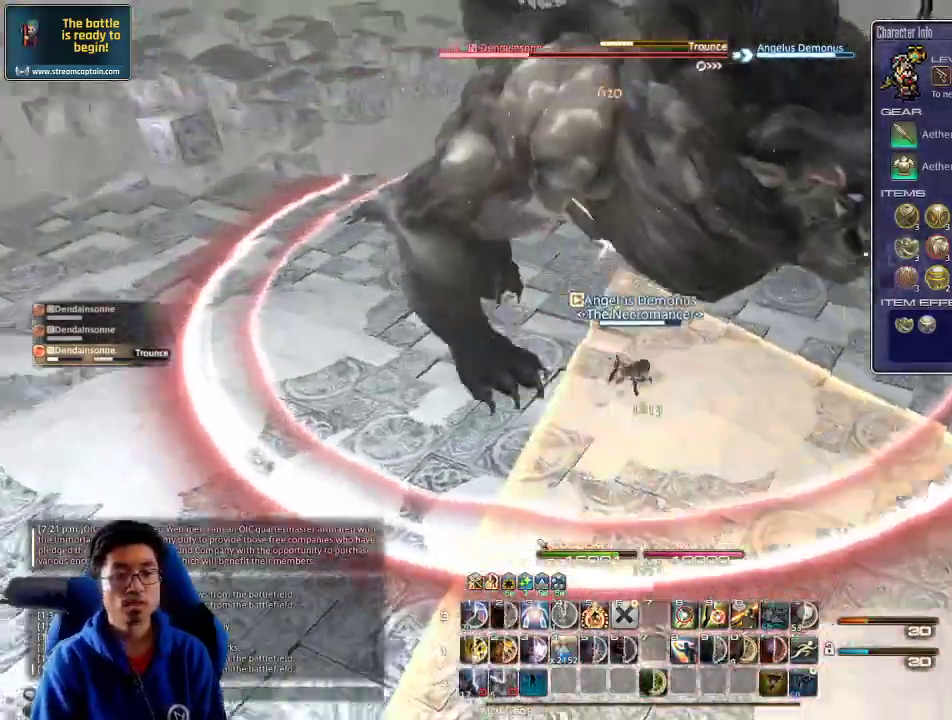
{"keys": ["d", "p"], "events": [[67, "rbracket", "up"], [167, "p", "down"], [267, "p", "up"], [334, "p", "down"], [434, "p", "up"], [467, "p", "down"]]}
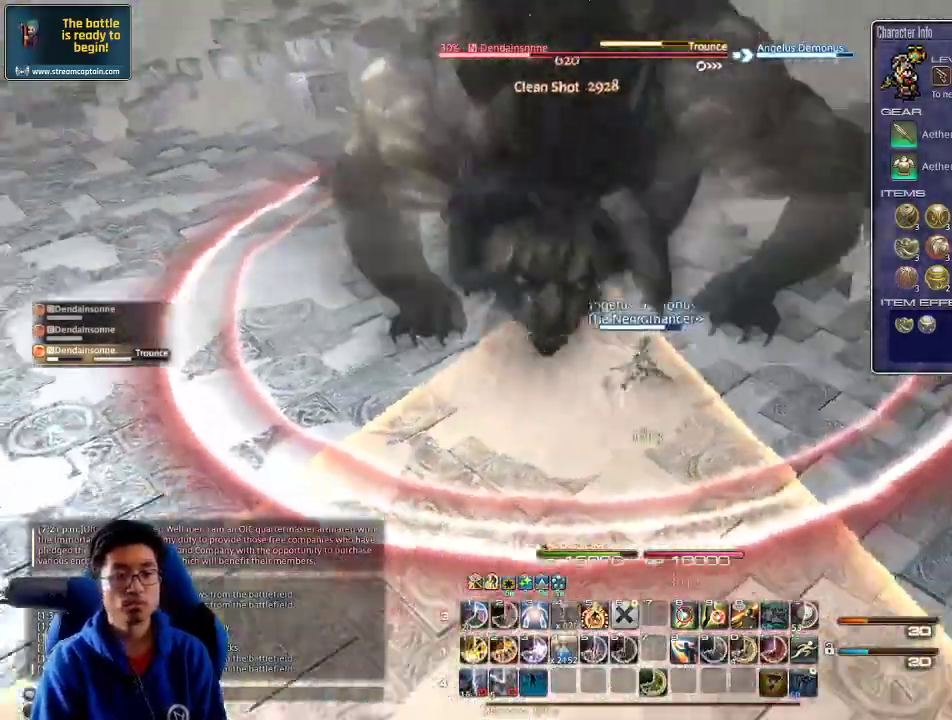
{"keys": ["1", "d"], "events": [[134, "p", "up"], [167, "p", "down"], [300, "p", "up"], [400, "1", "down"]]}
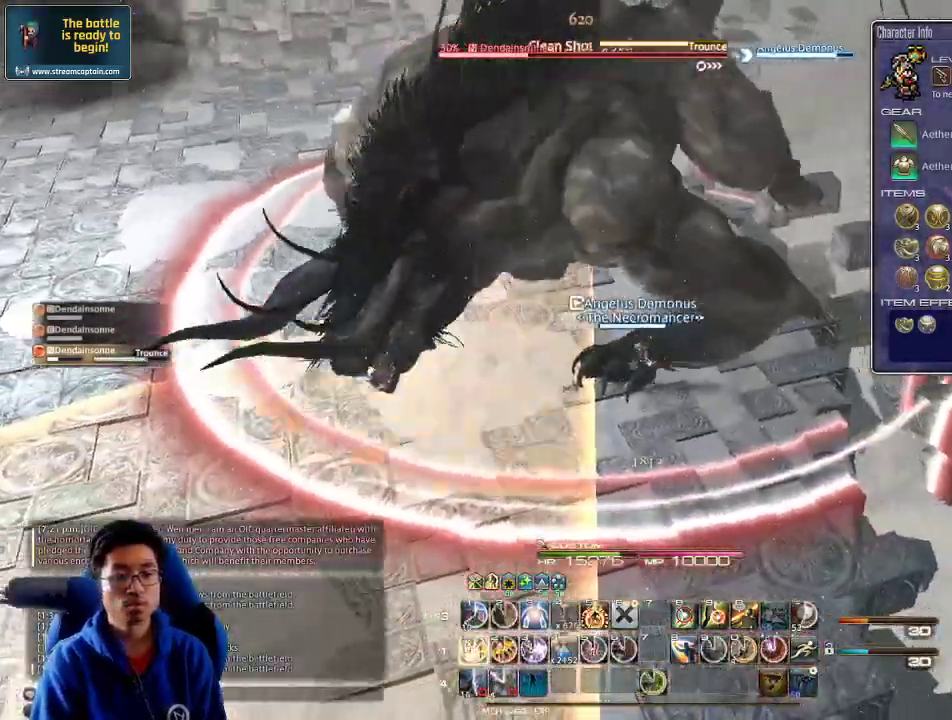
{"keys": ["a", "d", "s"], "events": [[134, "1", "up"], [134, "p", "down"], [167, "1", "down"], [234, "1", "up"], [234, "p", "up"], [300, "p", "down"], [334, "s", "down"], [434, "a", "down"], [467, "p", "up"]]}
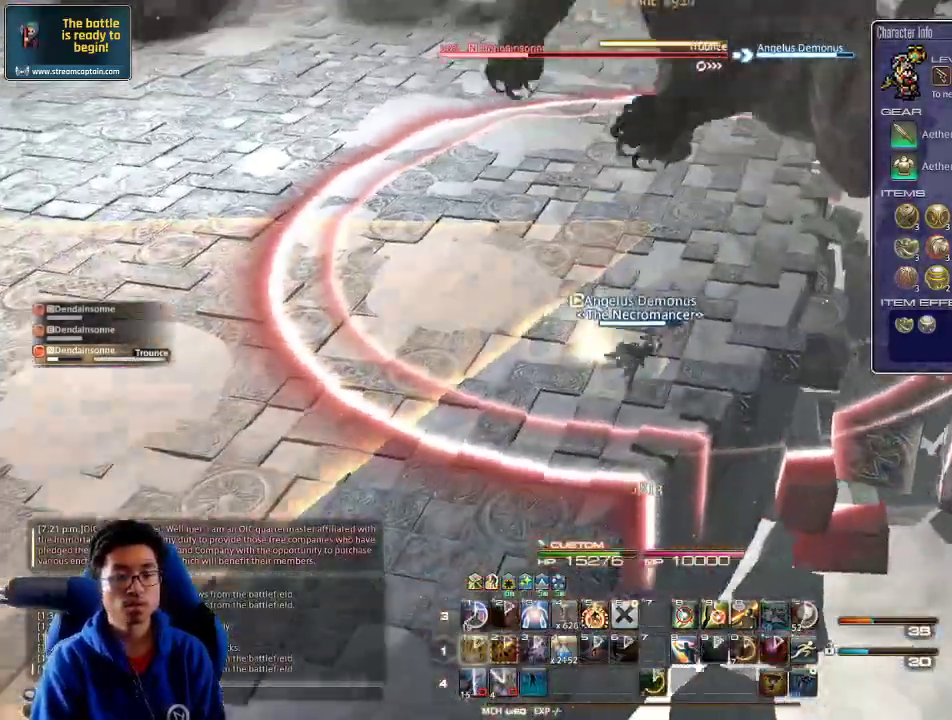
{"keys": ["alt_r"], "events": [[167, "d", "up"], [200, "a", "up"], [234, "s", "up"], [300, "alt_r", "down"], [400, "4", "down"], [467, "4", "up"]]}
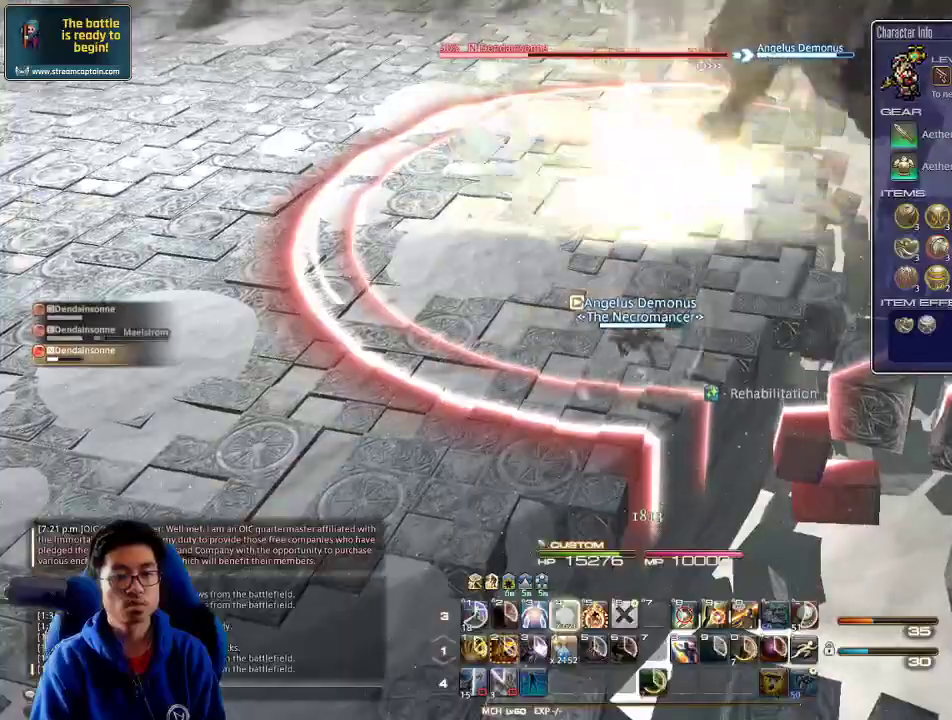
{"keys": [], "events": [[34, "4", "down"], [100, "4", "up"], [134, "4", "down"], [200, "4", "up"], [267, "4", "down"], [500, "4", "up"], [500, "alt_r", "up"]]}